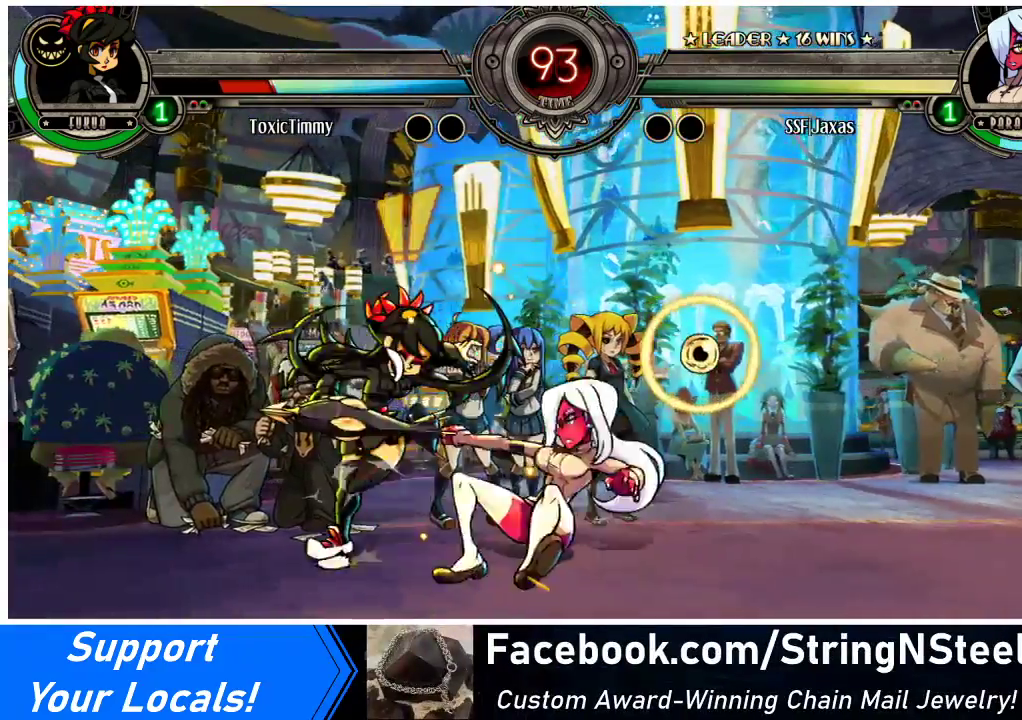
Gameplay with a controller (arcade stick); each line is a JSON object with the inputs held at the frame after it. "events" lists button and stick changes between this image and that frame as [ms after this image, input, new state], when the widget could be followed in between. Not read: L3 R3.
{"buttons": ["DPAD_RIGHT"], "events": [[67, "CIRCLE", "up"], [100, "DPAD_DOWN", "up"], [133, "DPAD_RIGHT", "down"], [300, "R1", "down"], [433, "R1", "up"]]}
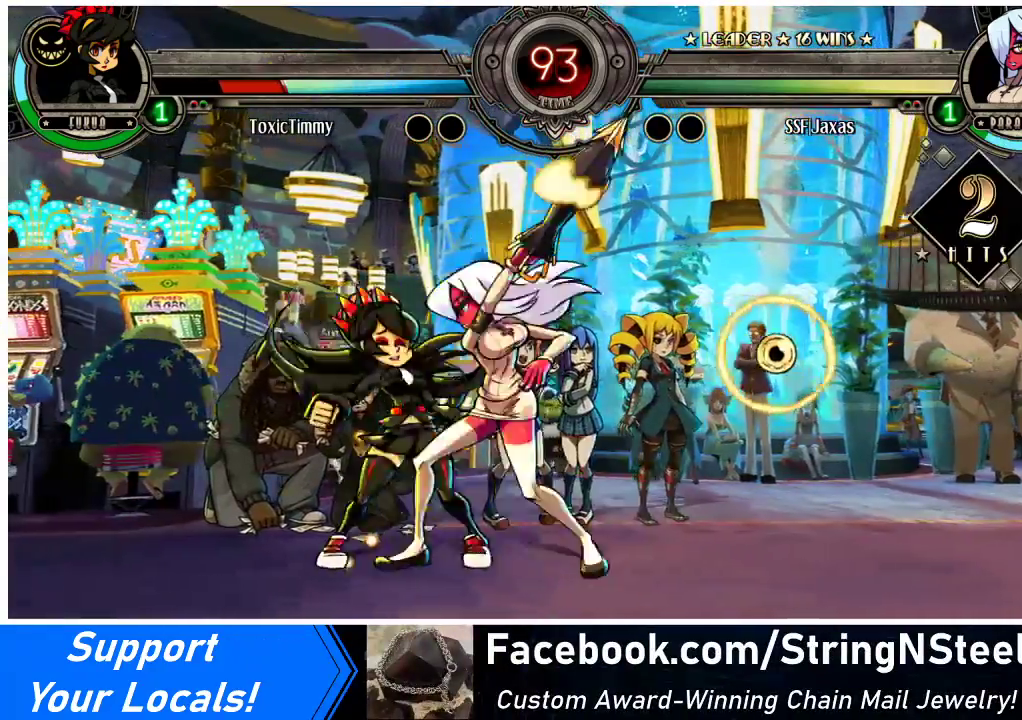
{"buttons": ["DPAD_LEFT"], "events": [[200, "R1", "down"], [400, "R1", "up"], [433, "DPAD_RIGHT", "up"], [467, "DPAD_LEFT", "down"]]}
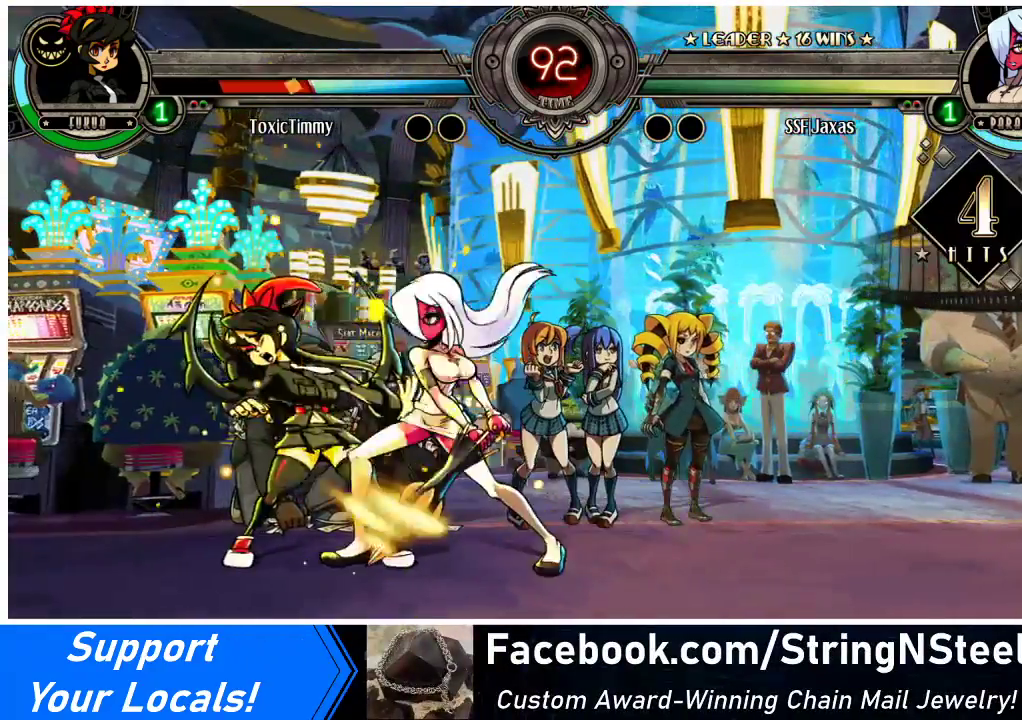
{"buttons": [], "events": [[33, "SQUARE", "down"], [200, "DPAD_LEFT", "up"], [200, "SQUARE", "up"]]}
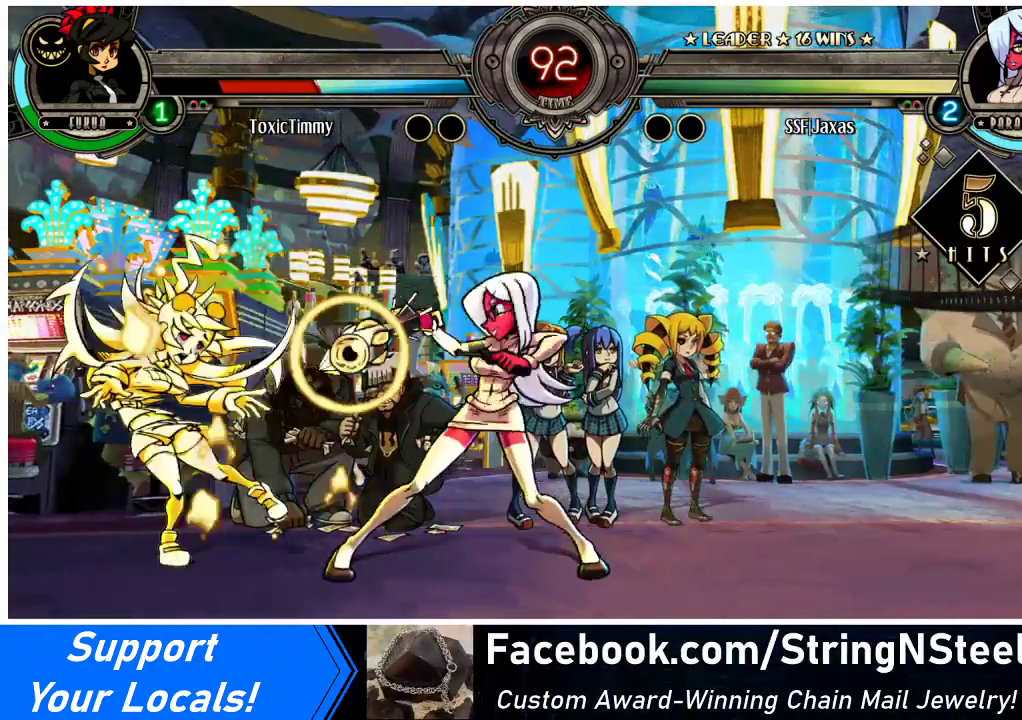
{"buttons": ["DPAD_RIGHT"], "events": [[133, "TRIANGLE", "down"], [200, "DPAD_RIGHT", "down"], [233, "TRIANGLE", "up"], [300, "R2", "down"], [500, "R2", "up"]]}
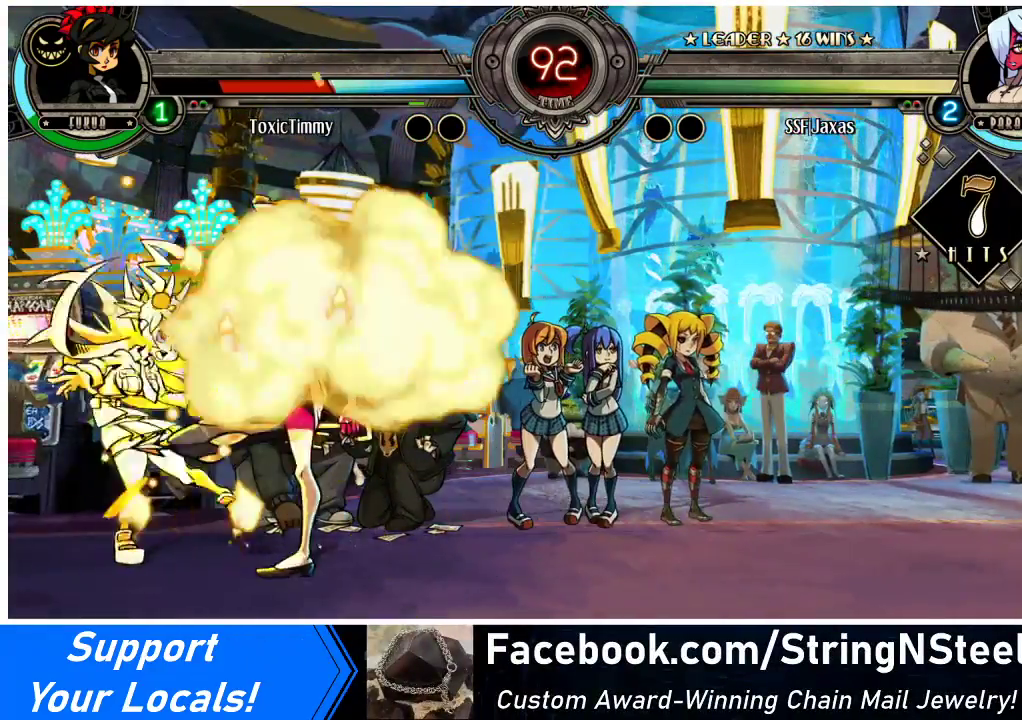
{"buttons": [], "events": [[133, "DPAD_RIGHT", "up"], [167, "DPAD_LEFT", "down"], [300, "SQUARE", "down"], [433, "SQUARE", "up"], [467, "DPAD_LEFT", "up"]]}
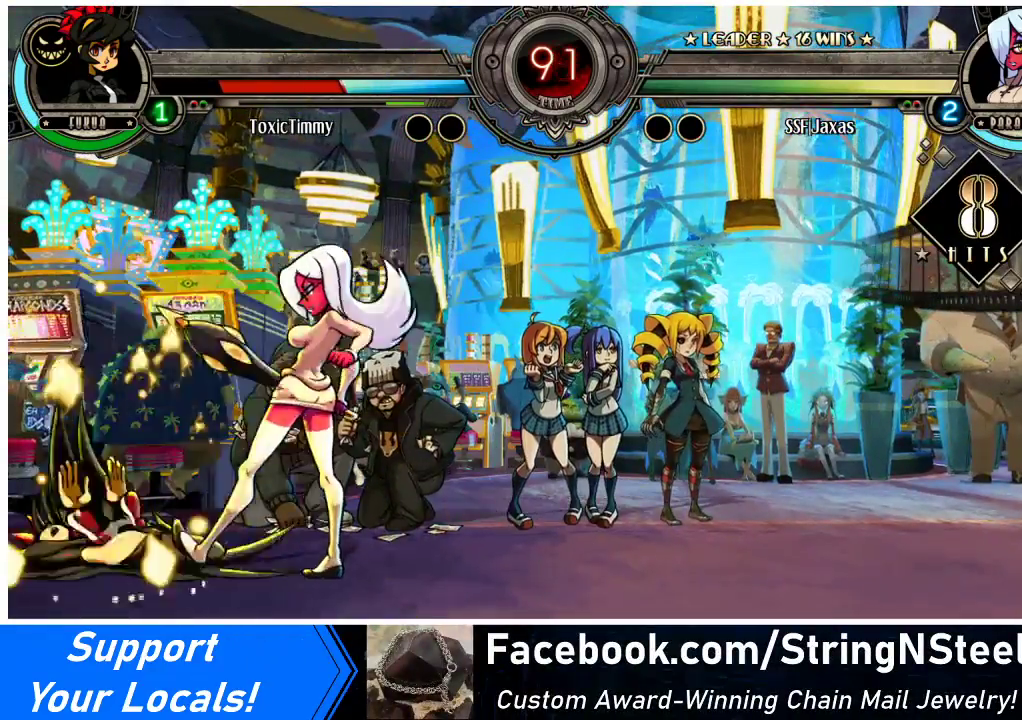
{"buttons": ["DPAD_DOWN"], "events": [[367, "CIRCLE", "down"], [467, "CIRCLE", "up"], [467, "DPAD_DOWN", "down"]]}
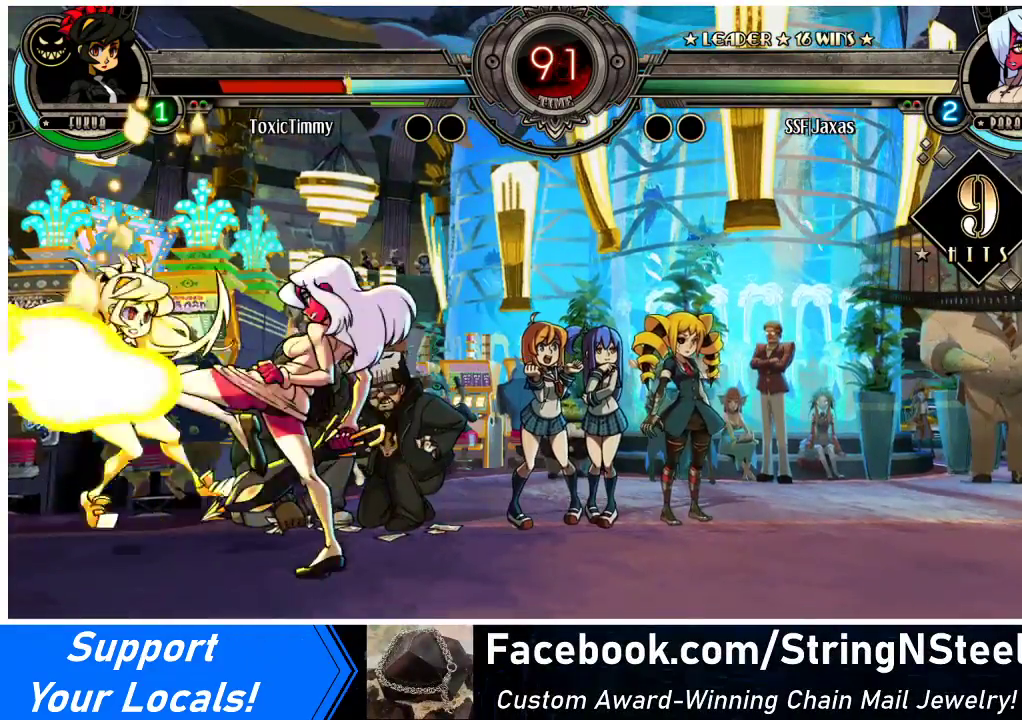
{"buttons": ["DPAD_UP", "DPAD_LEFT"], "events": [[33, "R1", "down"], [233, "R1", "up"], [300, "DPAD_DOWN", "up"], [300, "DPAD_LEFT", "down"], [433, "DPAD_UP", "down"]]}
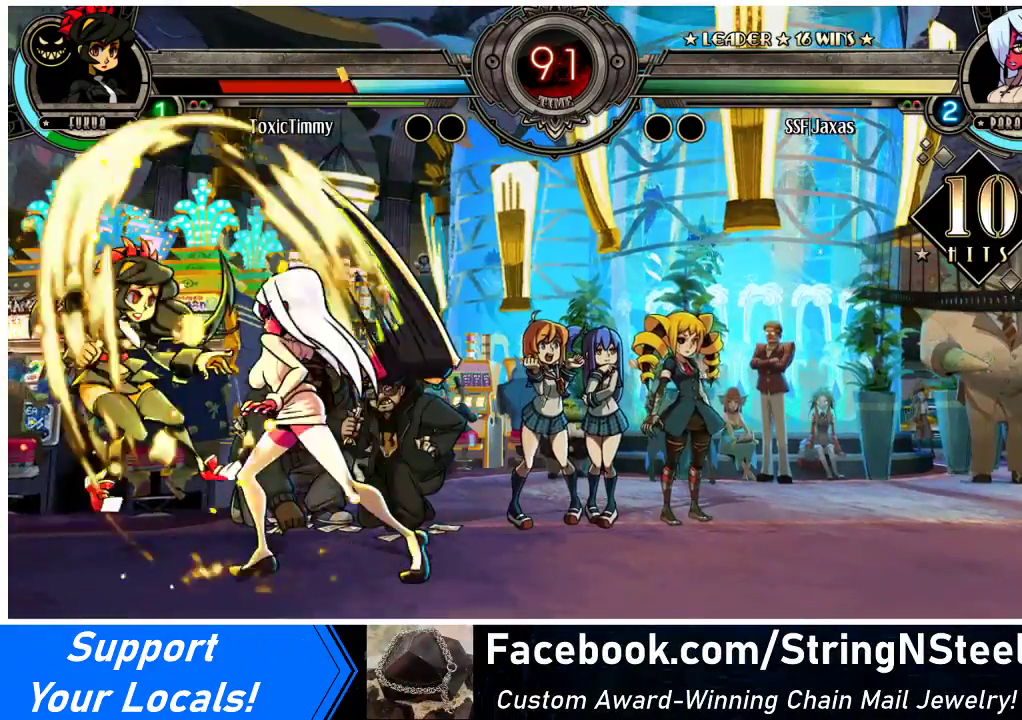
{"buttons": ["DPAD_LEFT"], "events": [[100, "DPAD_UP", "up"], [200, "SQUARE", "down"], [300, "SQUARE", "up"]]}
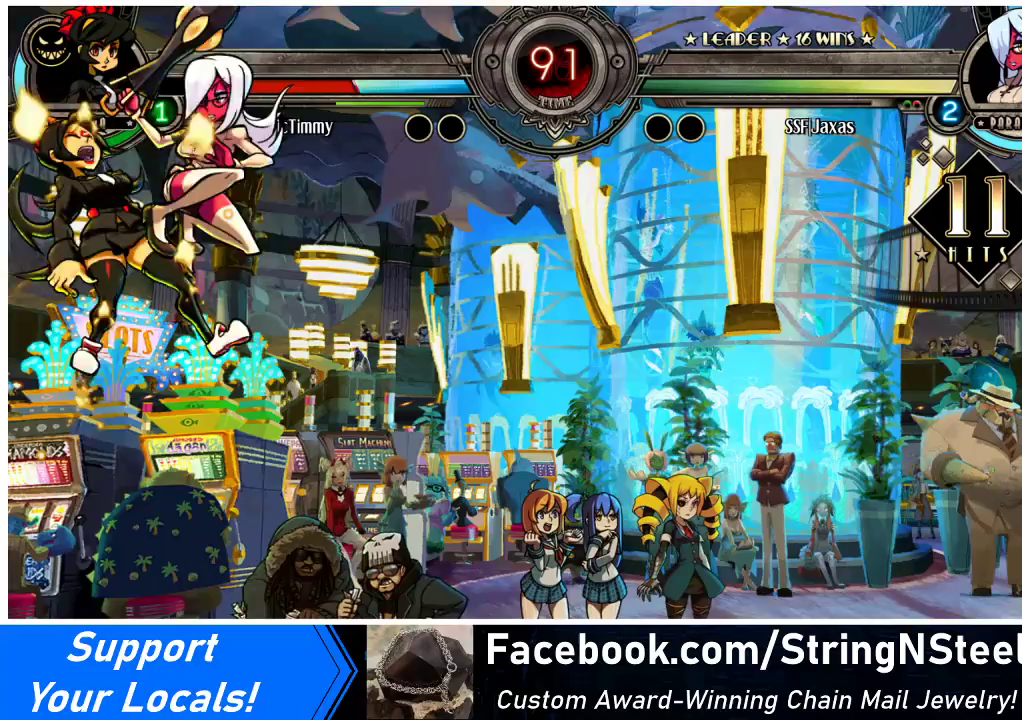
{"buttons": ["DPAD_LEFT"], "events": [[33, "CROSS", "down"], [133, "CROSS", "up"], [267, "TRIANGLE", "down"], [433, "TRIANGLE", "up"]]}
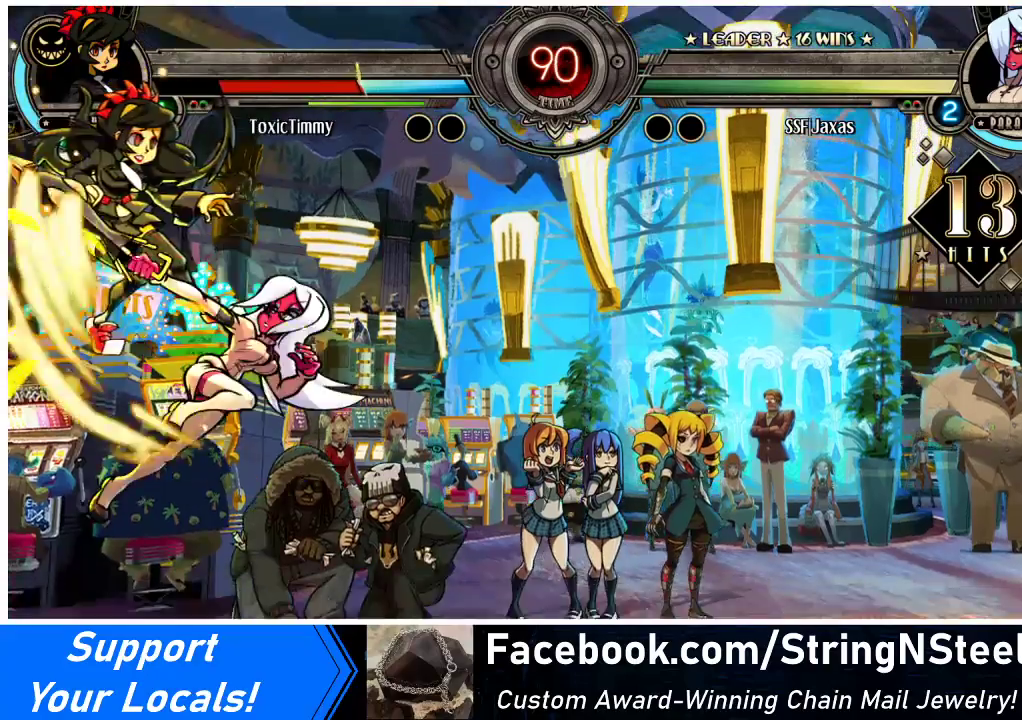
{"buttons": [], "events": [[200, "DPAD_UP", "down"], [333, "DPAD_UP", "up"], [333, "SQUARE", "down"], [367, "DPAD_LEFT", "up"], [467, "SQUARE", "up"]]}
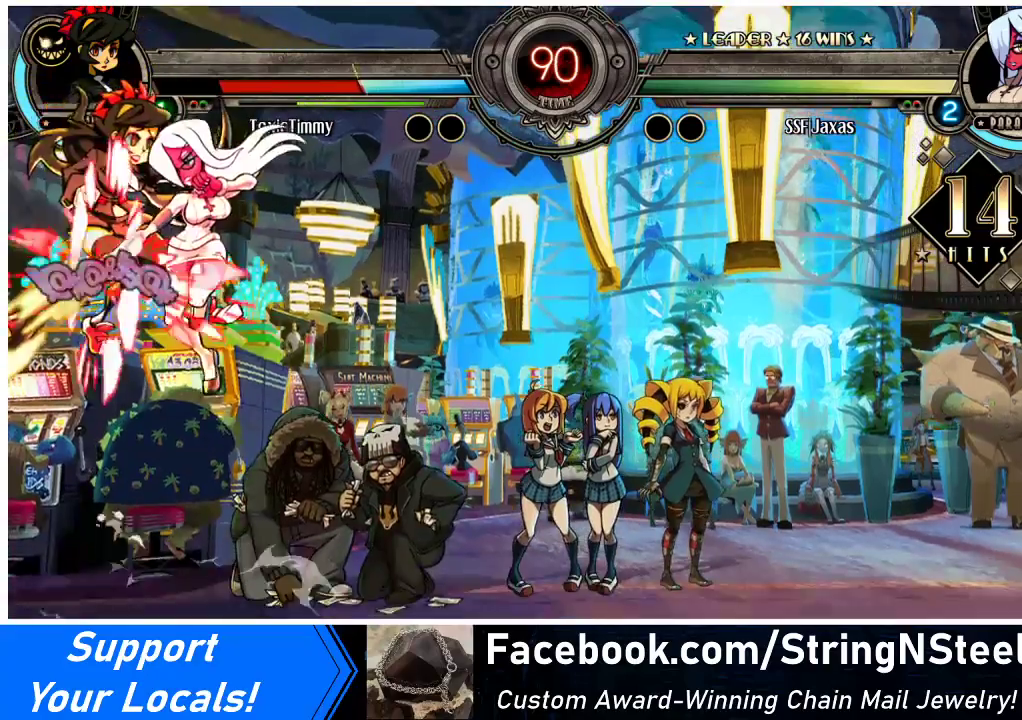
{"buttons": ["DPAD_RIGHT"], "events": [[300, "DPAD_RIGHT", "down"]]}
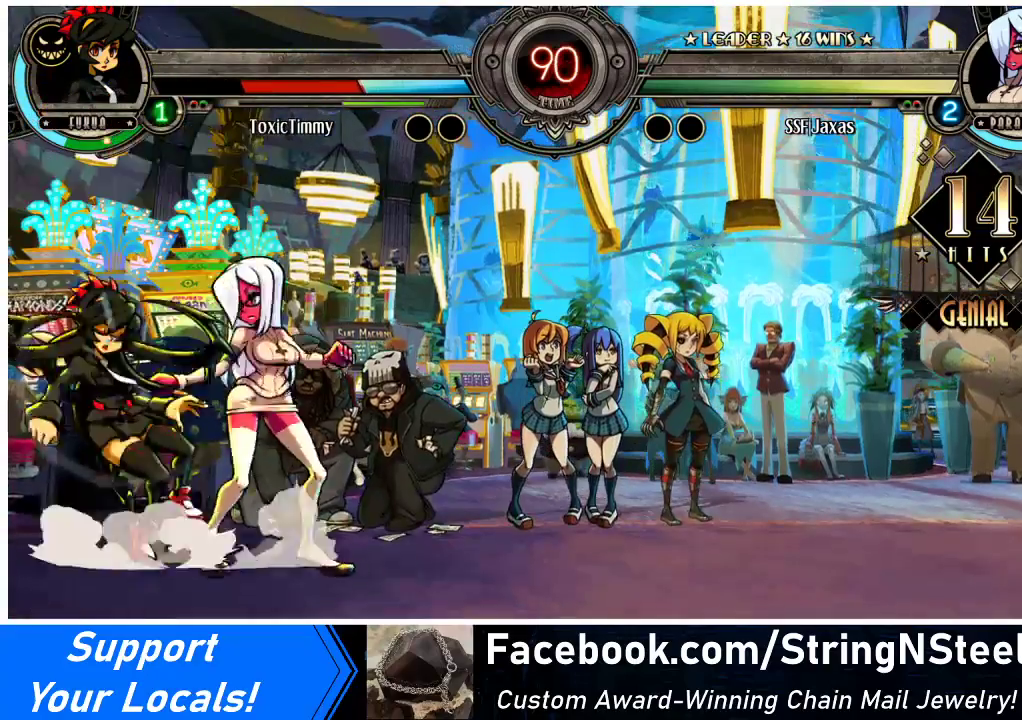
{"buttons": ["CROSS", "DPAD_DOWN", "DPAD_RIGHT"], "events": [[67, "DPAD_DOWN", "down"], [400, "CROSS", "down"]]}
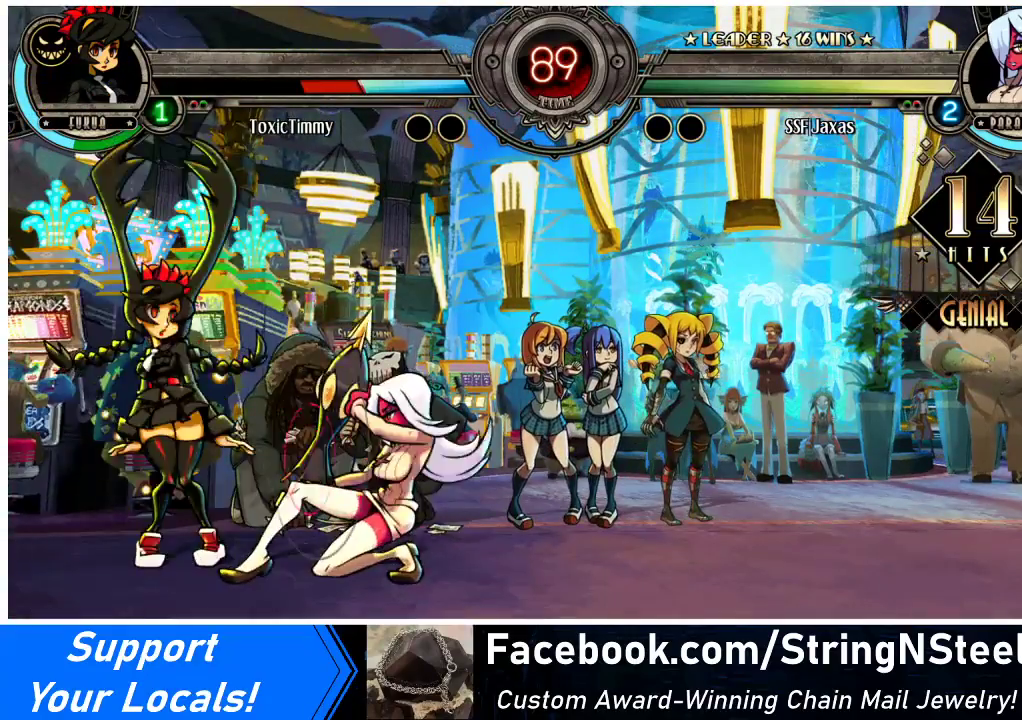
{"buttons": ["DPAD_RIGHT"], "events": [[33, "CROSS", "up"], [133, "DPAD_DOWN", "up"], [267, "CROSS", "down"], [400, "CROSS", "up"]]}
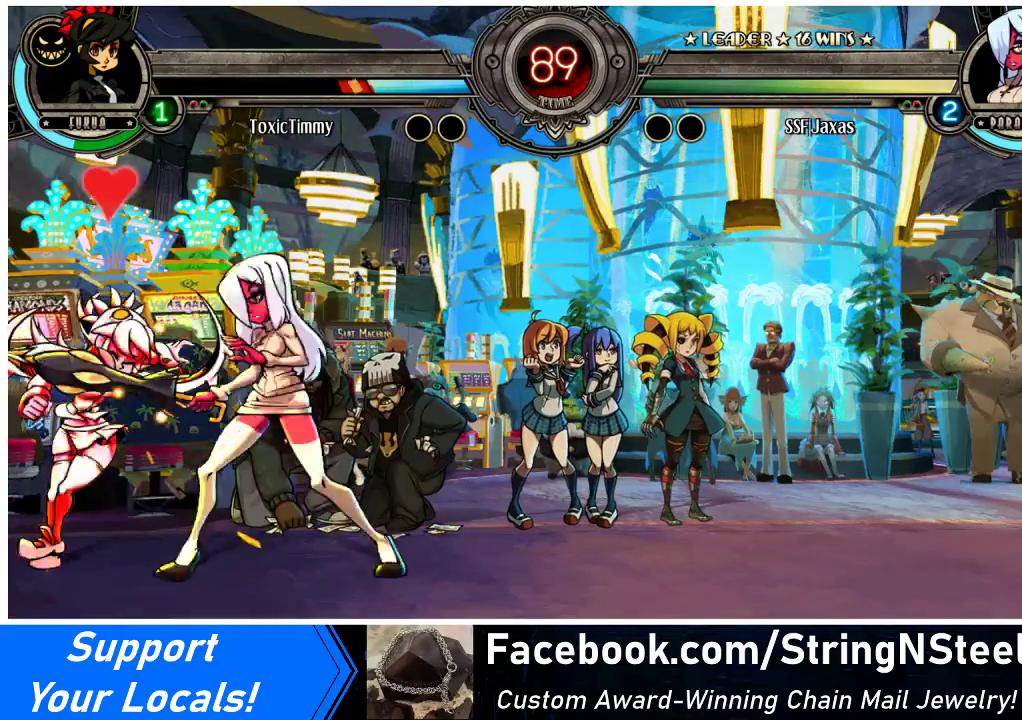
{"buttons": ["DPAD_RIGHT"], "events": [[33, "CIRCLE", "down"], [133, "CIRCLE", "up"], [300, "R1", "down"], [467, "R1", "up"]]}
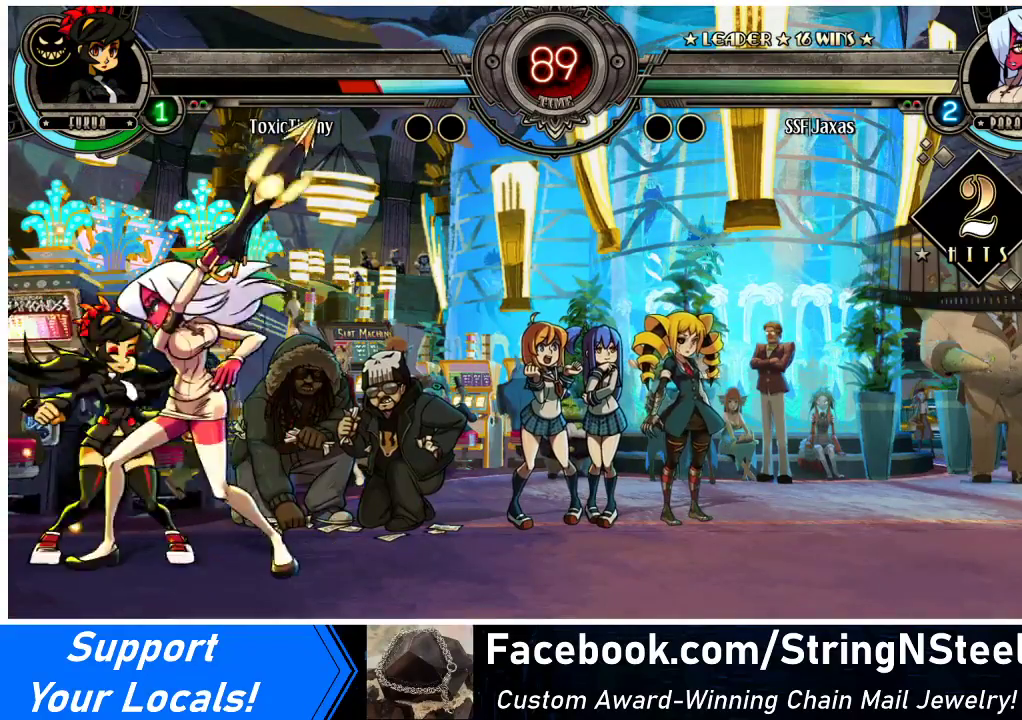
{"buttons": ["DPAD_LEFT"], "events": [[200, "R1", "down"], [400, "R1", "up"], [433, "DPAD_RIGHT", "up"], [467, "DPAD_LEFT", "down"]]}
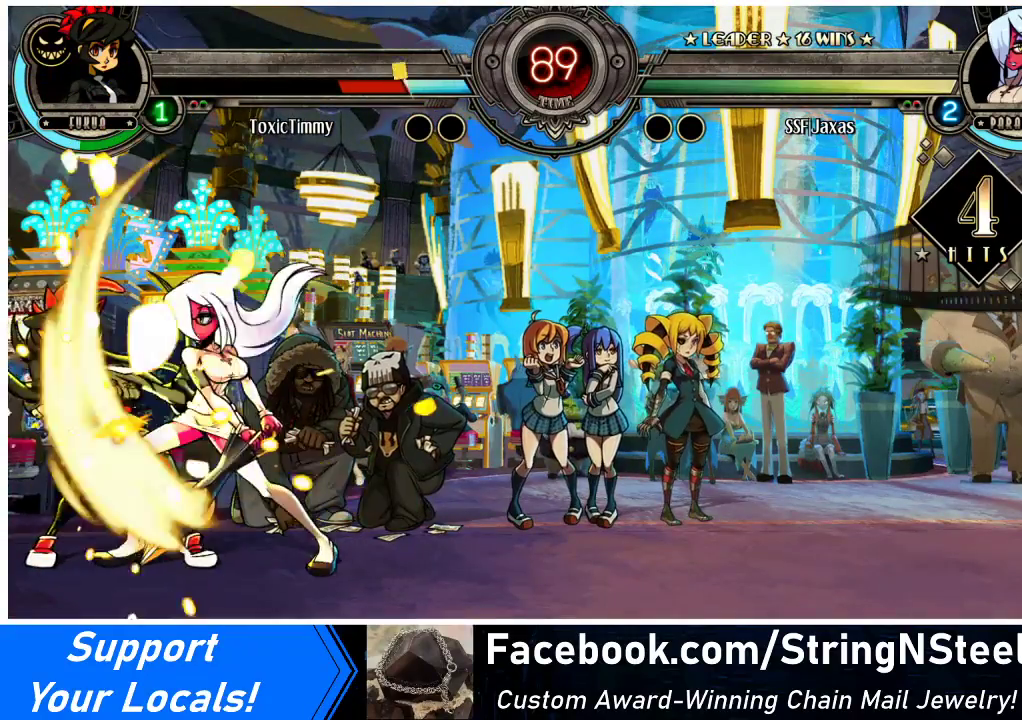
{"buttons": [], "events": [[67, "SQUARE", "down"], [200, "SQUARE", "up"], [267, "DPAD_LEFT", "up"]]}
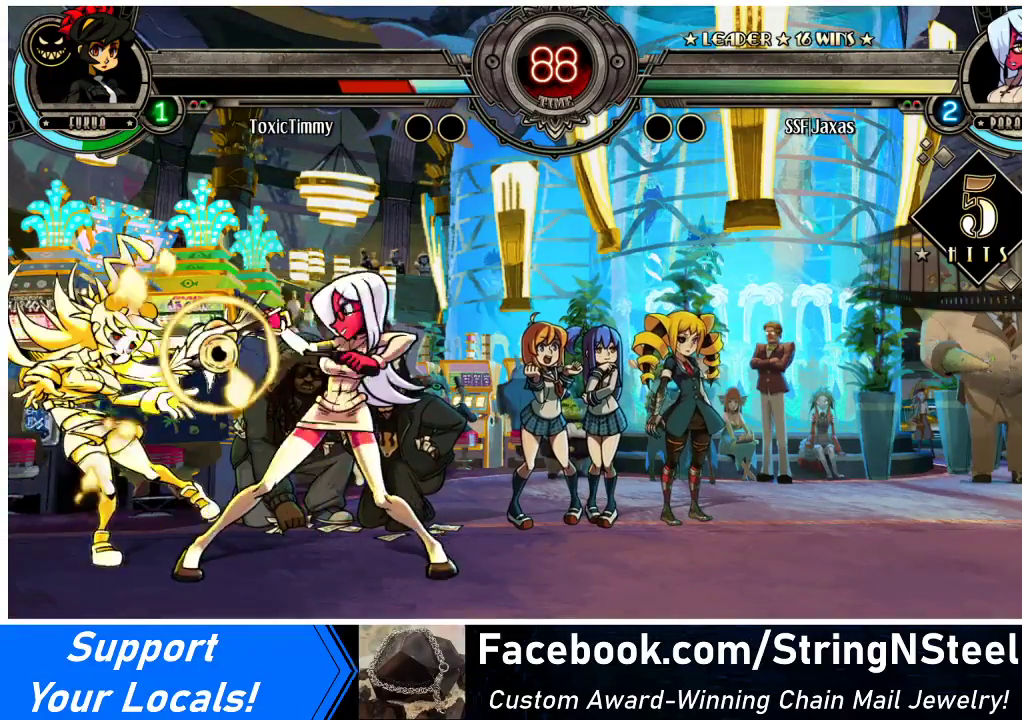
{"buttons": ["R1", "DPAD_DOWN"], "events": [[100, "DPAD_DOWN", "down"], [233, "CIRCLE", "down"], [367, "CIRCLE", "up"], [500, "R1", "down"]]}
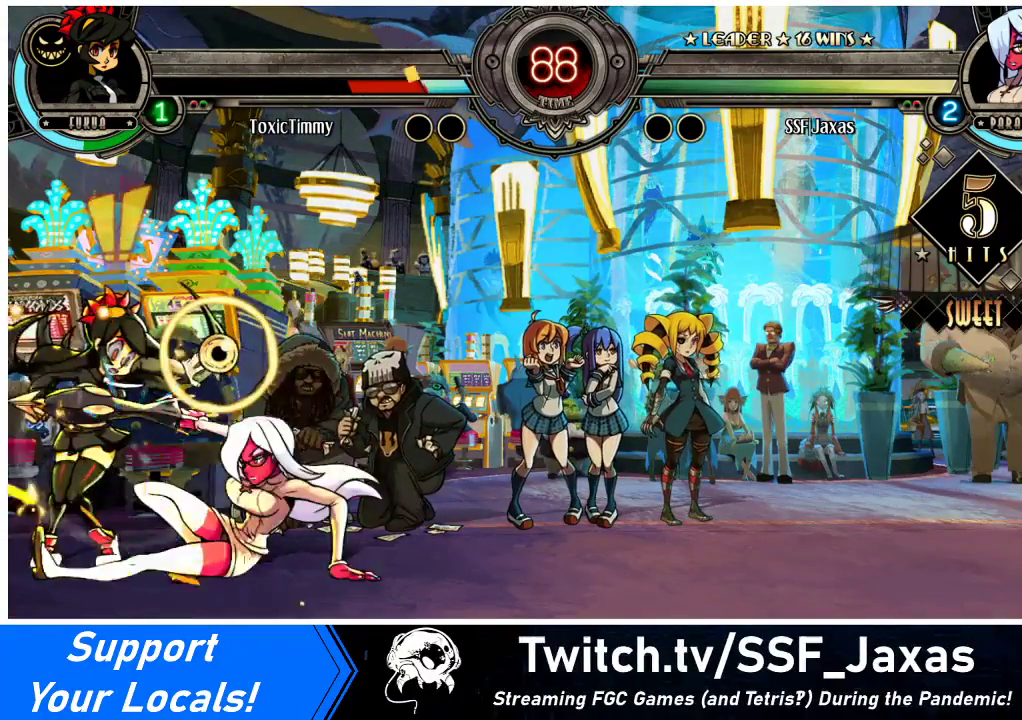
{"buttons": ["DPAD_RIGHT"], "events": [[133, "R1", "up"], [167, "DPAD_DOWN", "up"], [200, "DPAD_RIGHT", "down"]]}
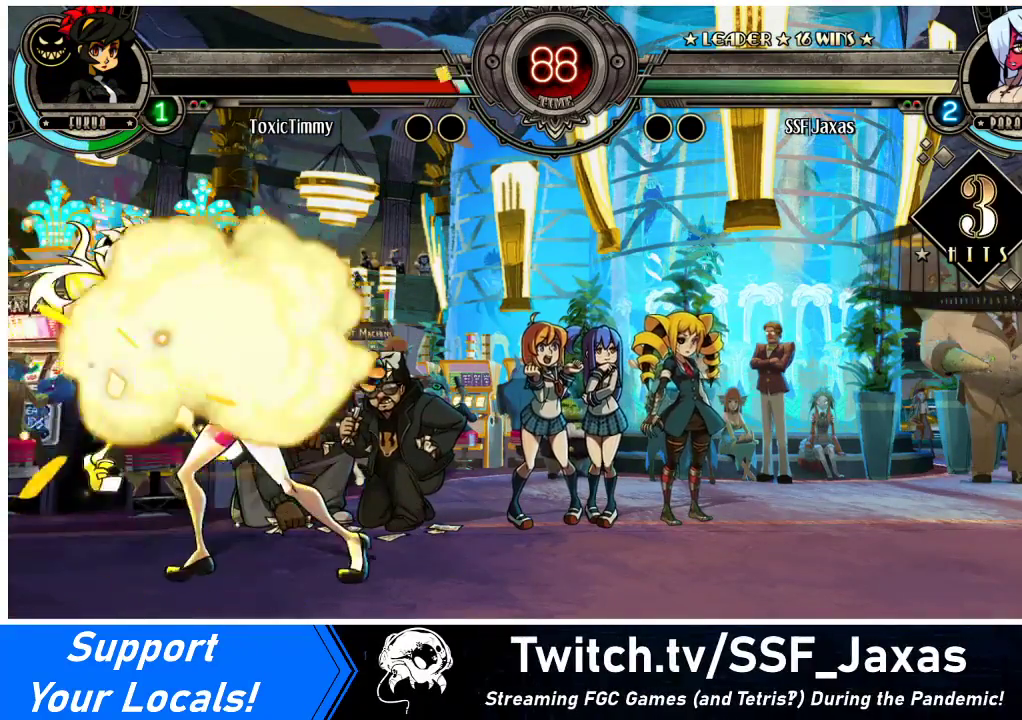
{"buttons": ["CROSS", "DPAD_LEFT"], "events": [[33, "DPAD_RIGHT", "up"], [67, "DPAD_UP", "down"], [100, "DPAD_LEFT", "down"], [133, "SQUARE", "down"], [167, "DPAD_UP", "up"], [233, "SQUARE", "up"], [433, "CROSS", "down"]]}
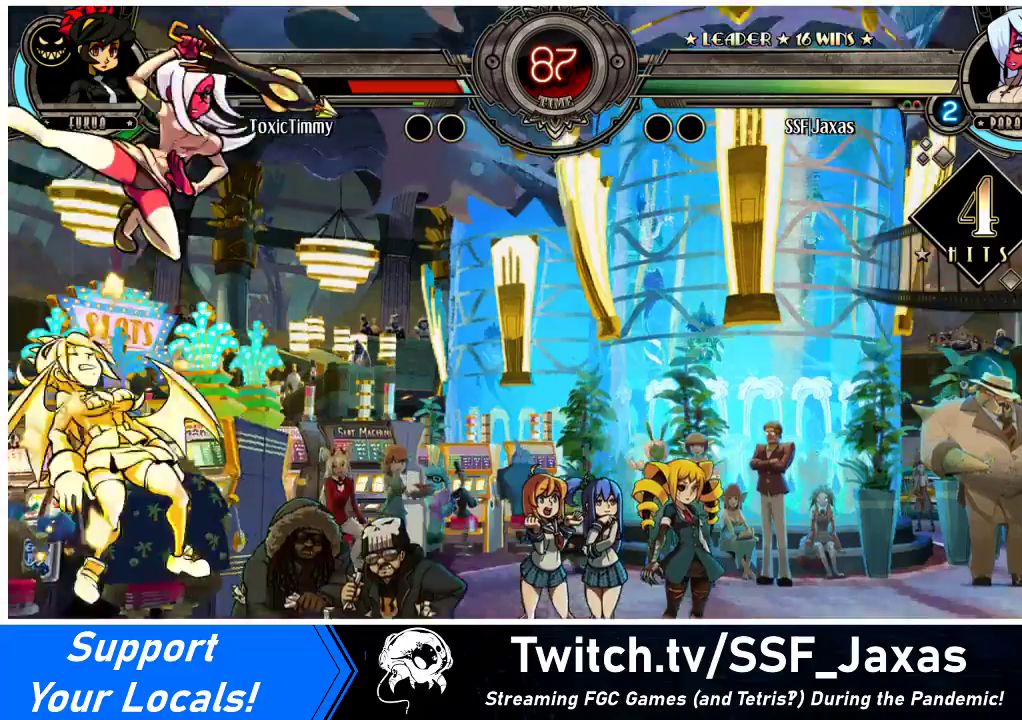
{"buttons": ["DPAD_RIGHT"], "events": [[33, "CROSS", "up"], [367, "DPAD_LEFT", "up"], [367, "DPAD_RIGHT", "down"]]}
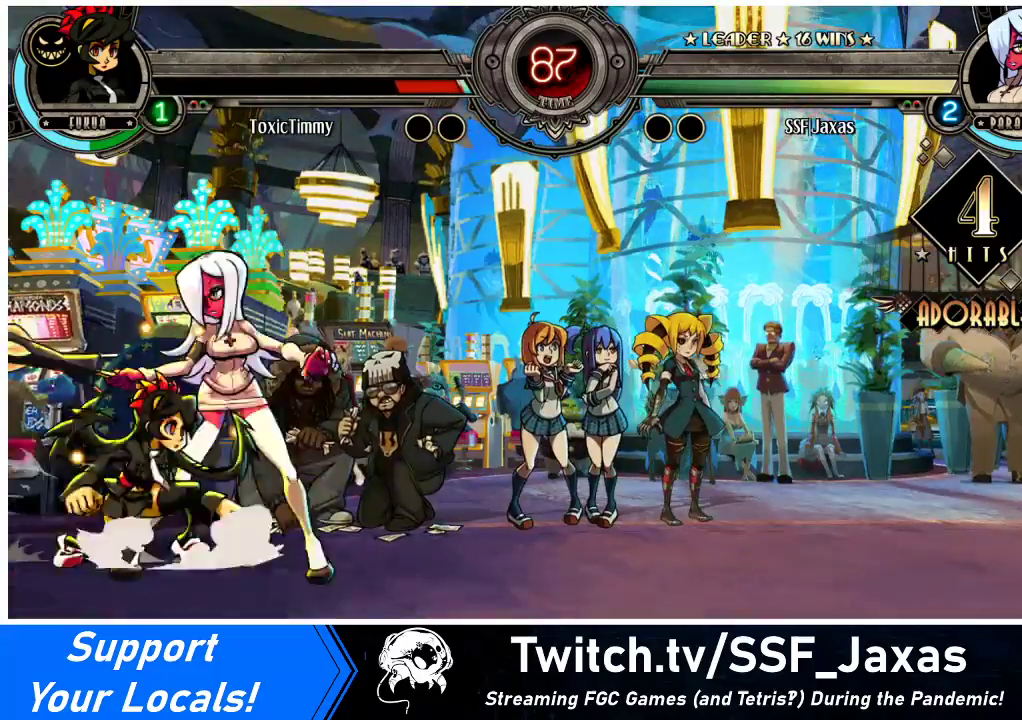
{"buttons": ["DPAD_DOWN", "DPAD_RIGHT"], "events": [[33, "DPAD_DOWN", "down"]]}
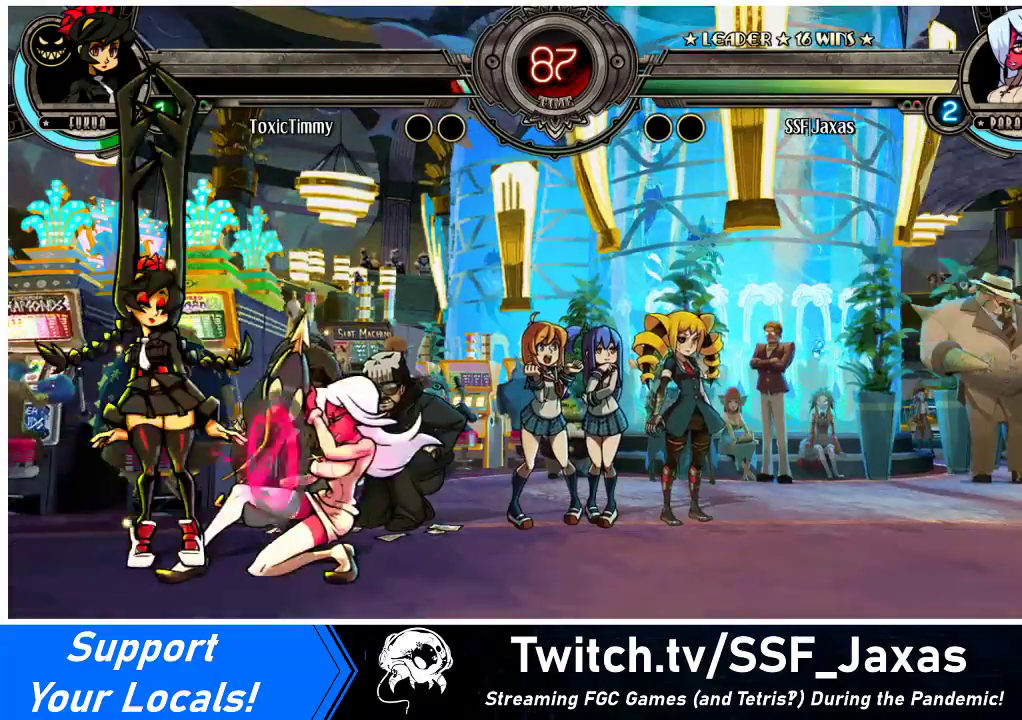
{"buttons": ["DPAD_DOWN"], "events": [[300, "DPAD_DOWN", "up"], [300, "DPAD_RIGHT", "up"], [300, "DPAD_UP", "down"], [300, "R2", "down"], [367, "R2", "up"], [400, "DPAD_UP", "up"], [500, "DPAD_DOWN", "down"]]}
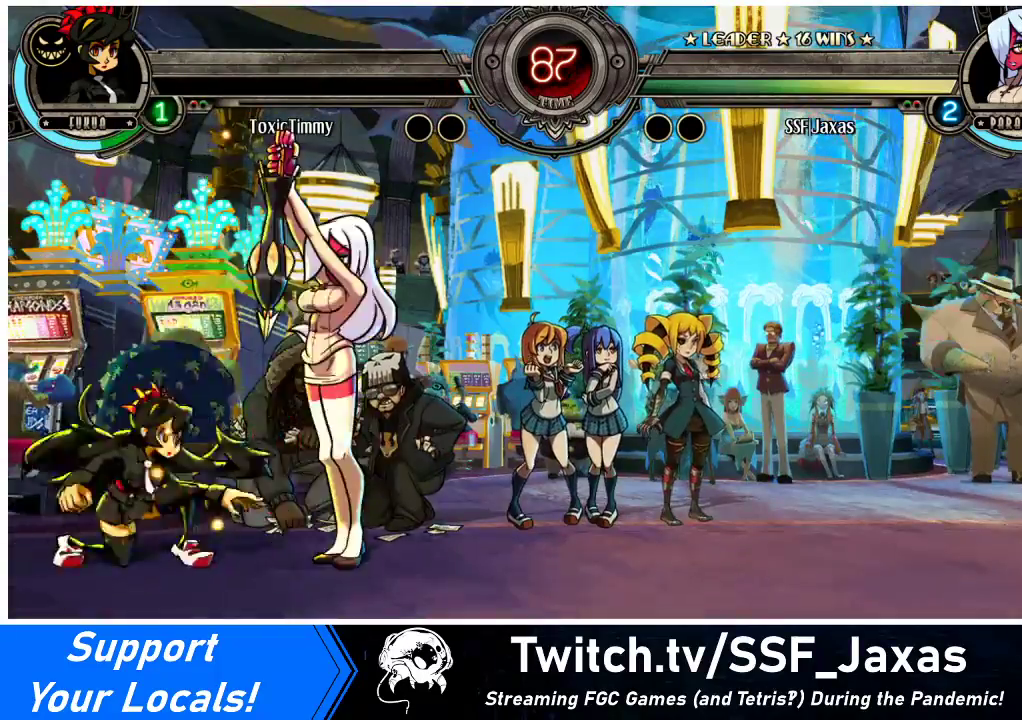
{"buttons": [], "events": [[100, "DPAD_LEFT", "down"], [167, "DPAD_DOWN", "up"], [200, "SQUARE", "down"], [200, "TRIANGLE", "down"], [267, "SQUARE", "up"], [267, "TRIANGLE", "up"], [300, "DPAD_LEFT", "up"]]}
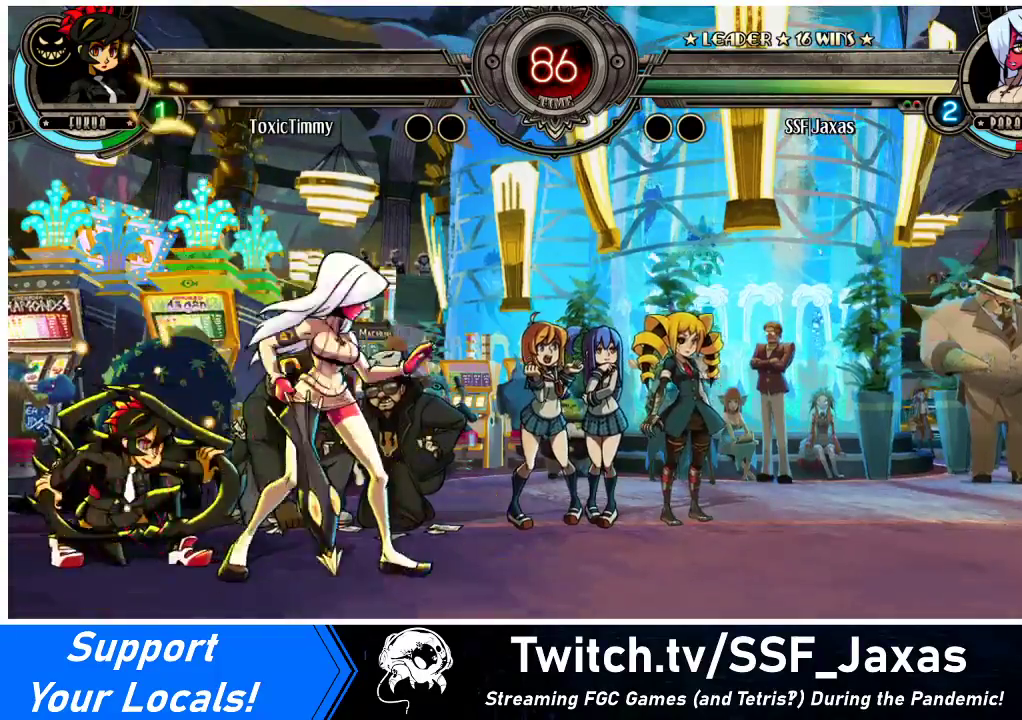
{"buttons": [], "events": []}
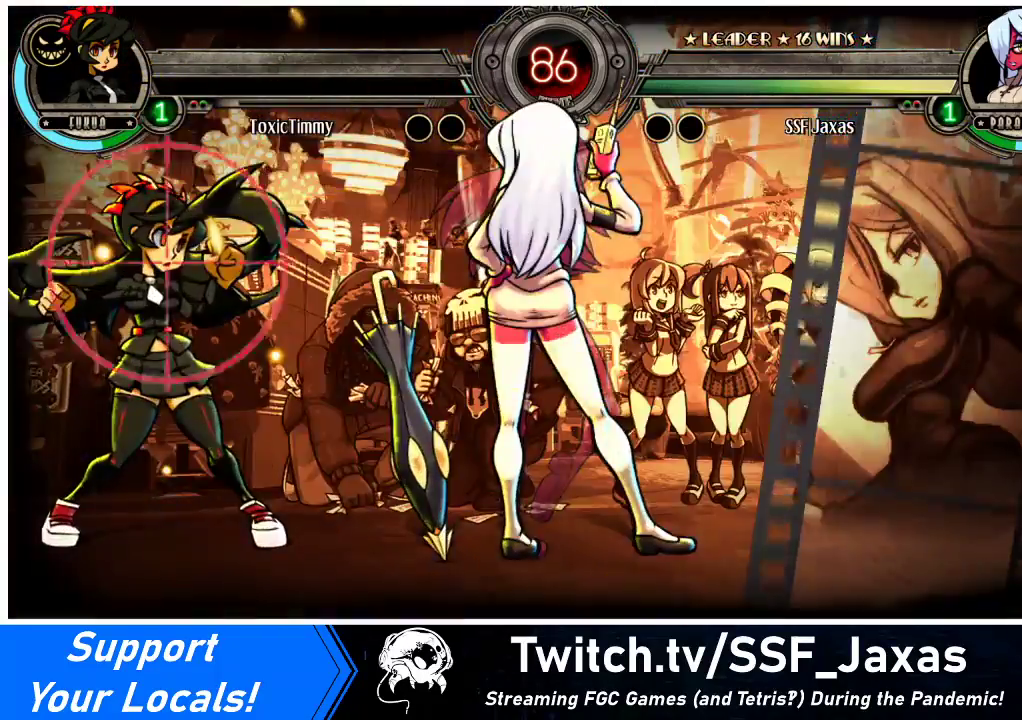
{"buttons": [], "events": []}
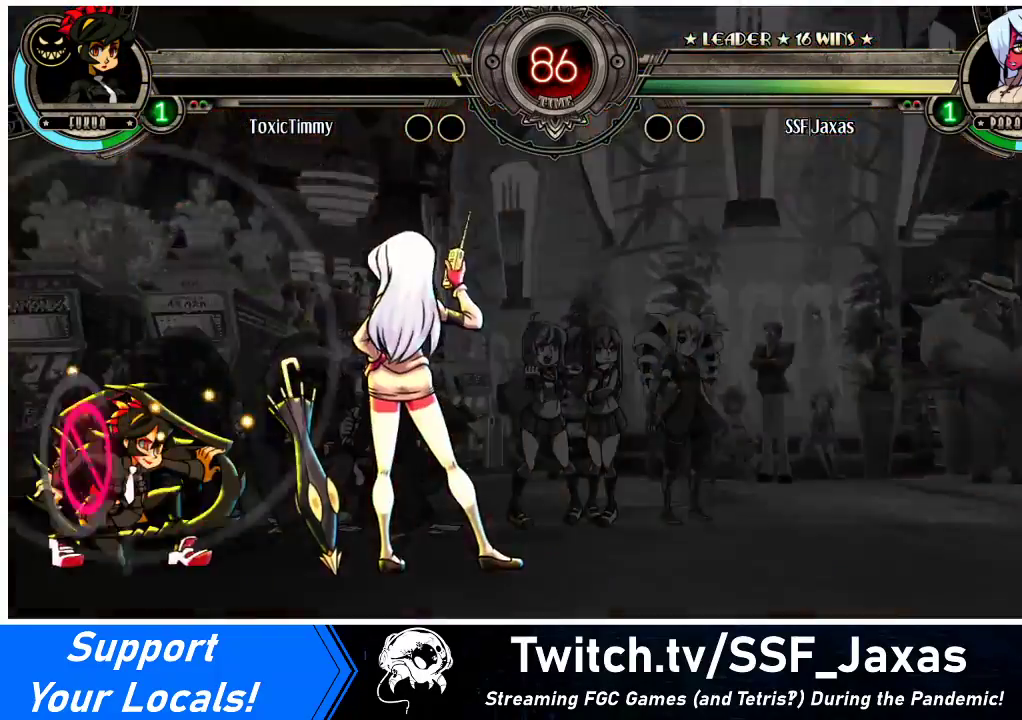
{"buttons": ["DPAD_DOWN", "DPAD_RIGHT"], "events": [[433, "DPAD_DOWN", "down"], [433, "DPAD_RIGHT", "down"]]}
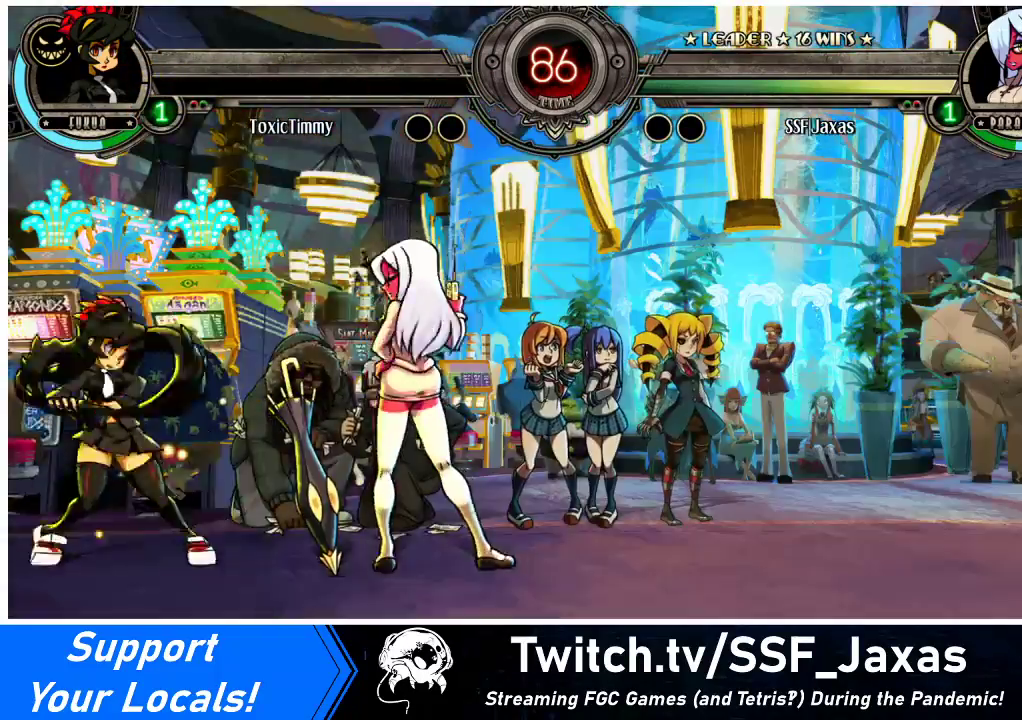
{"buttons": ["DPAD_DOWN", "DPAD_RIGHT"], "events": []}
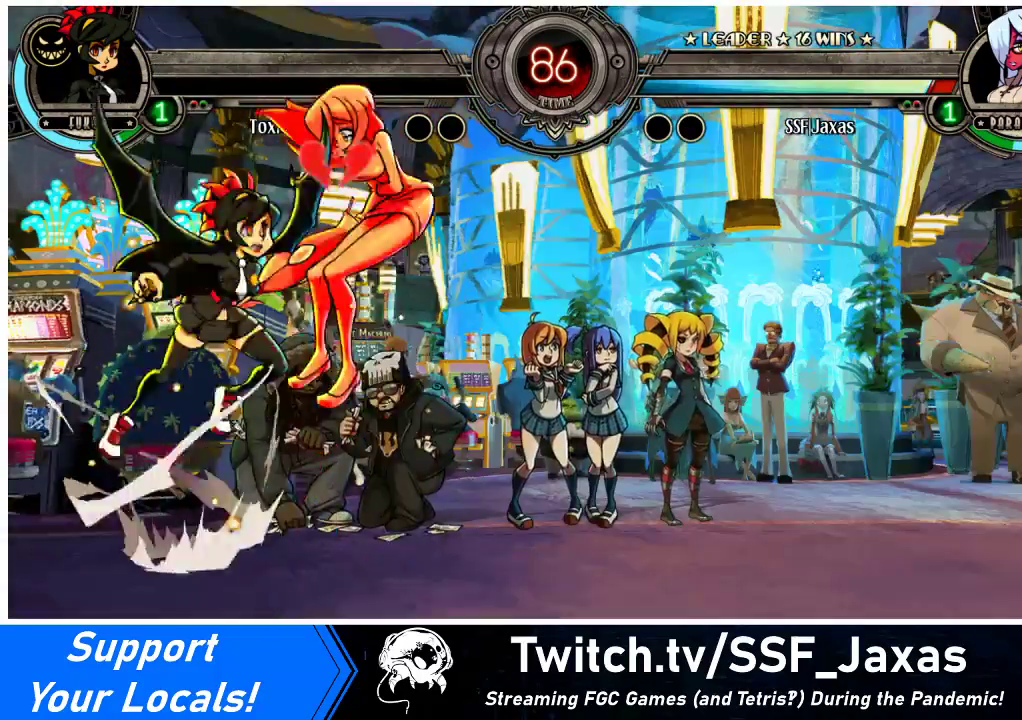
{"buttons": ["DPAD_RIGHT"], "events": [[200, "DPAD_DOWN", "up"]]}
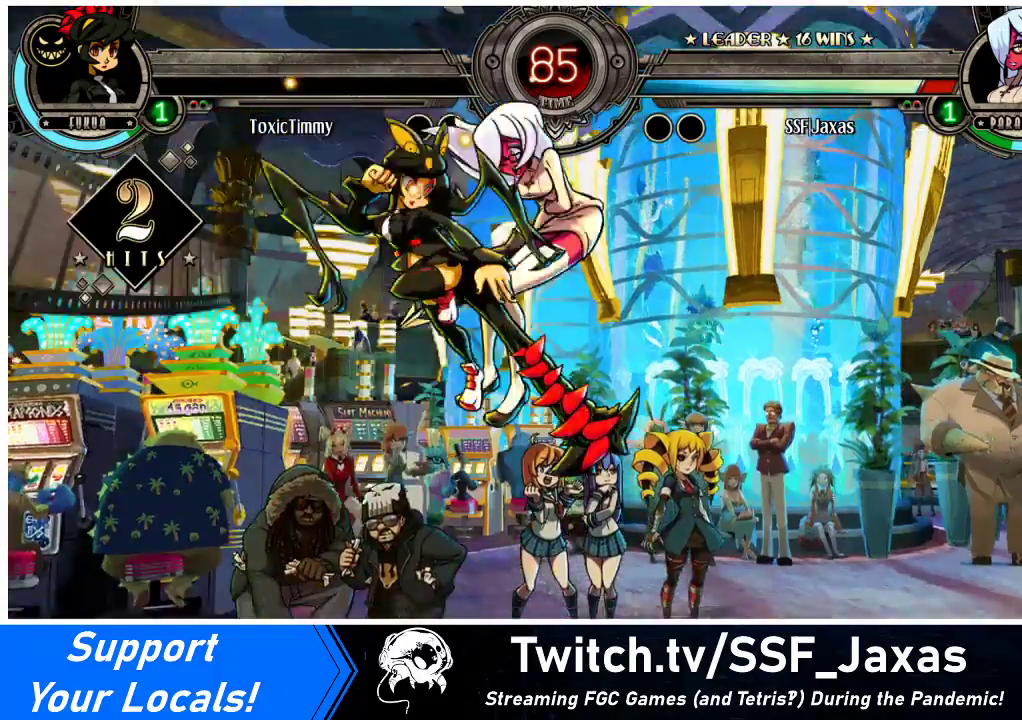
{"buttons": ["DPAD_DOWN", "DPAD_RIGHT"], "events": [[200, "DPAD_DOWN", "down"]]}
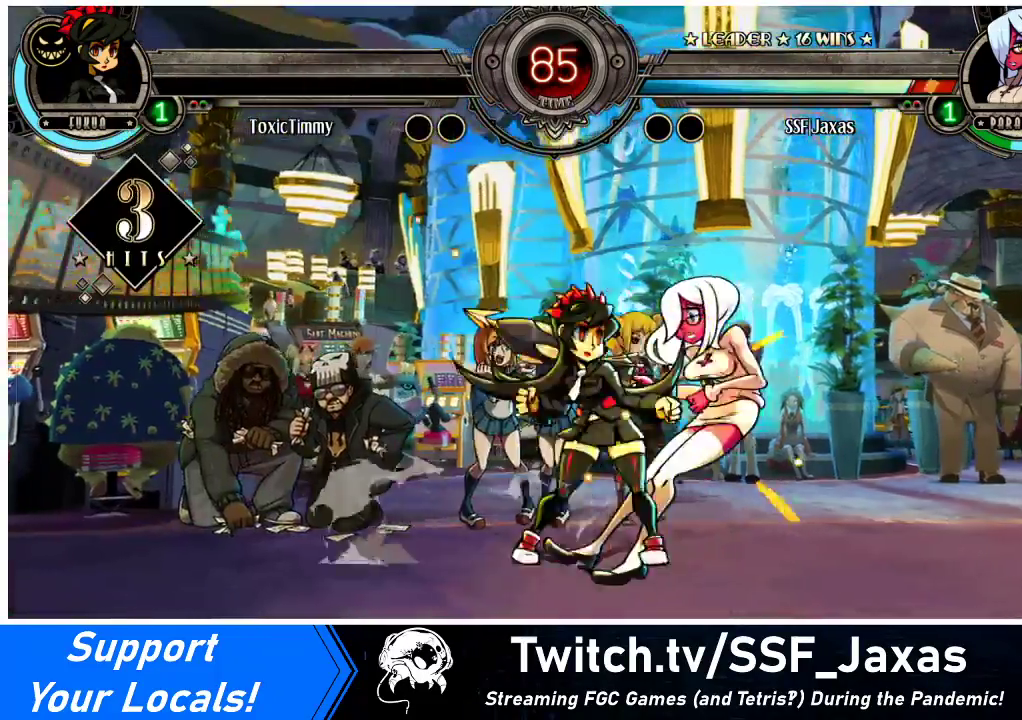
{"buttons": ["DPAD_RIGHT"], "events": [[500, "DPAD_DOWN", "up"]]}